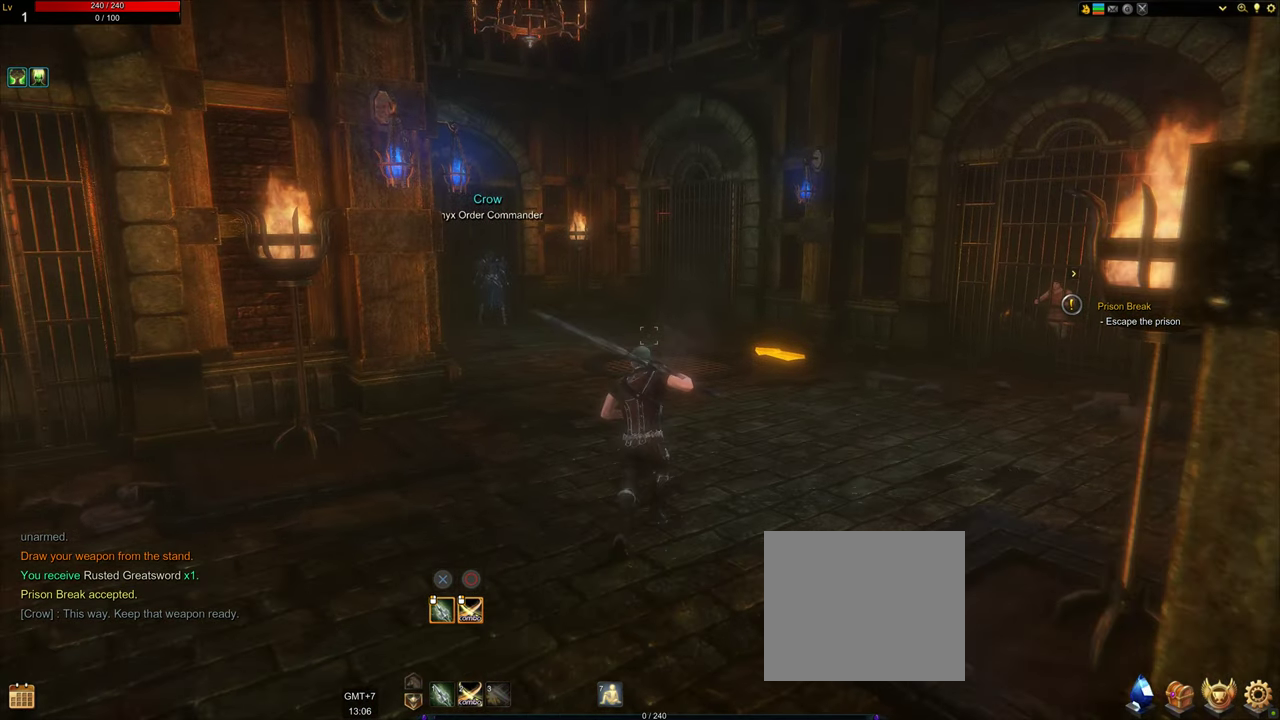
Gameplay with a controller (PlayStation layout); each line is a JSON object with the inputs held at the frame after it. "events" lists button and stick changes between this image and that frame as [ms after this image, input, new state], when the widget could be followed in between. Not read: L3 R3.
{"buttons": [], "left_stick": "up", "right_stick": "center", "events": [[300, "right_stick", "right"], [366, "right_stick", "center"]]}
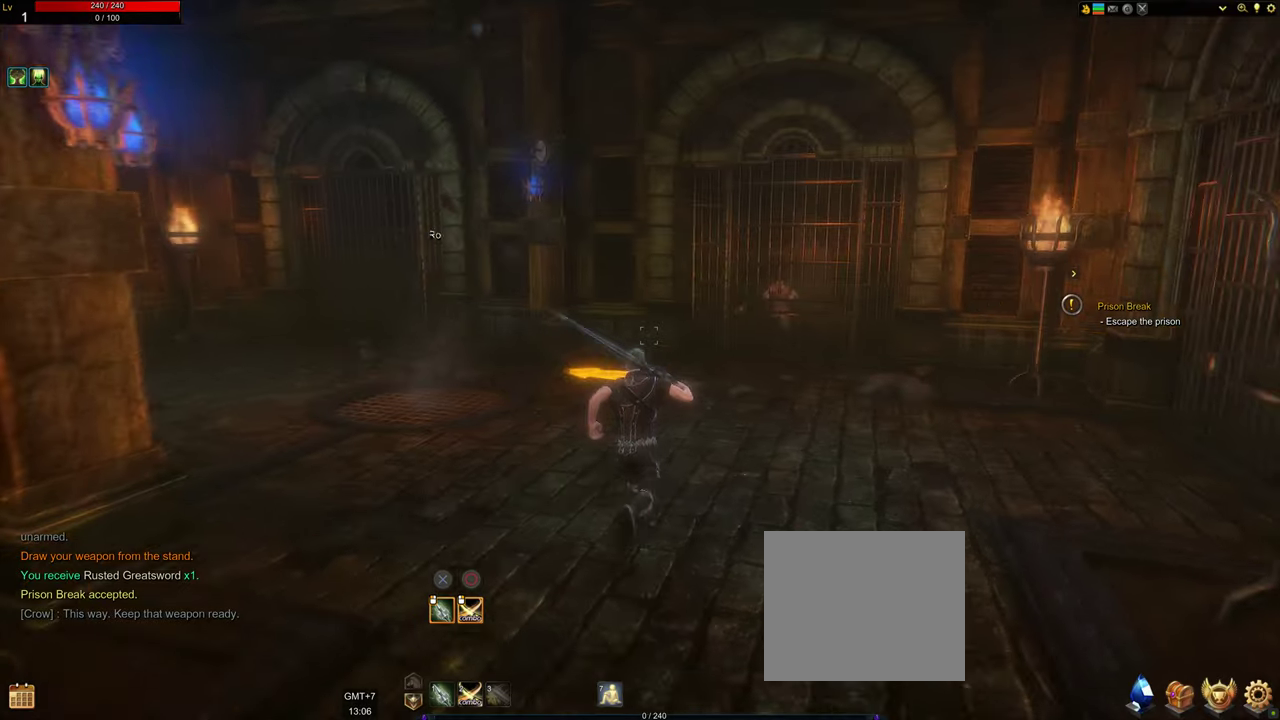
{"buttons": [], "left_stick": "up-right", "right_stick": "left", "events": [[367, "right_stick", "left"], [400, "left_stick", "up-right"]]}
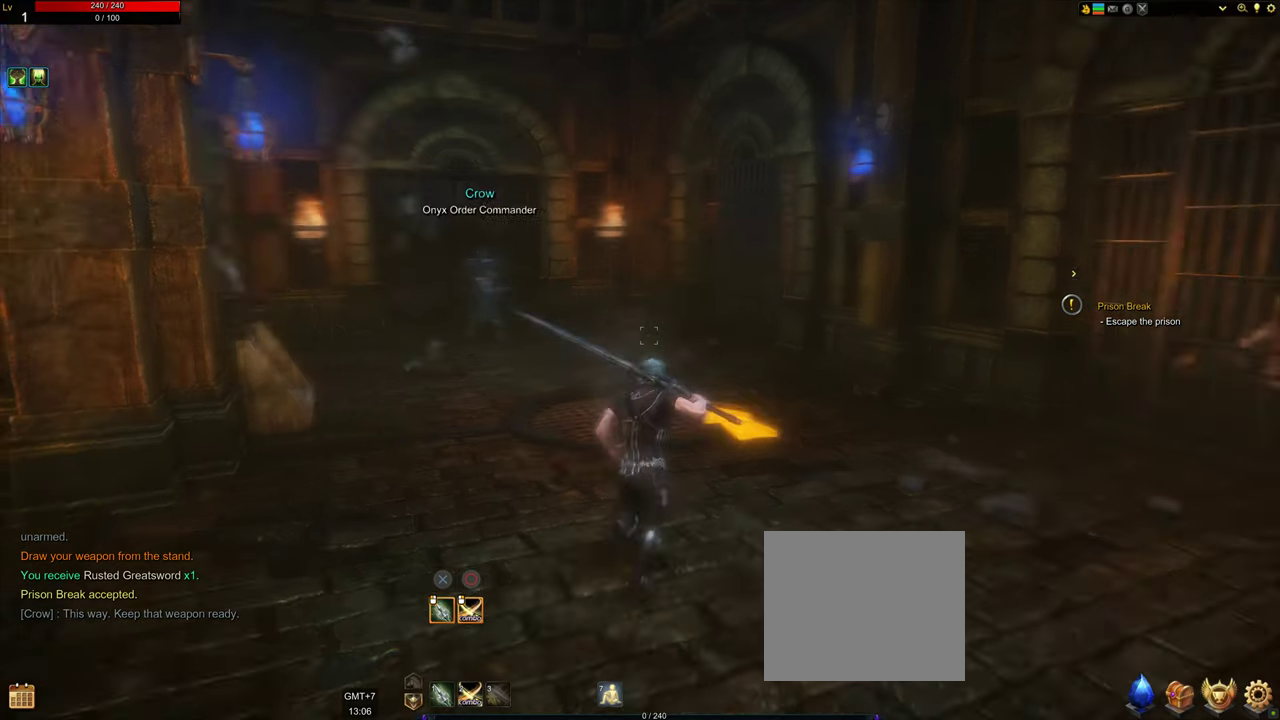
{"buttons": [], "left_stick": "up", "right_stick": "center", "events": [[100, "left_stick", "up"], [150, "right_stick", "center"]]}
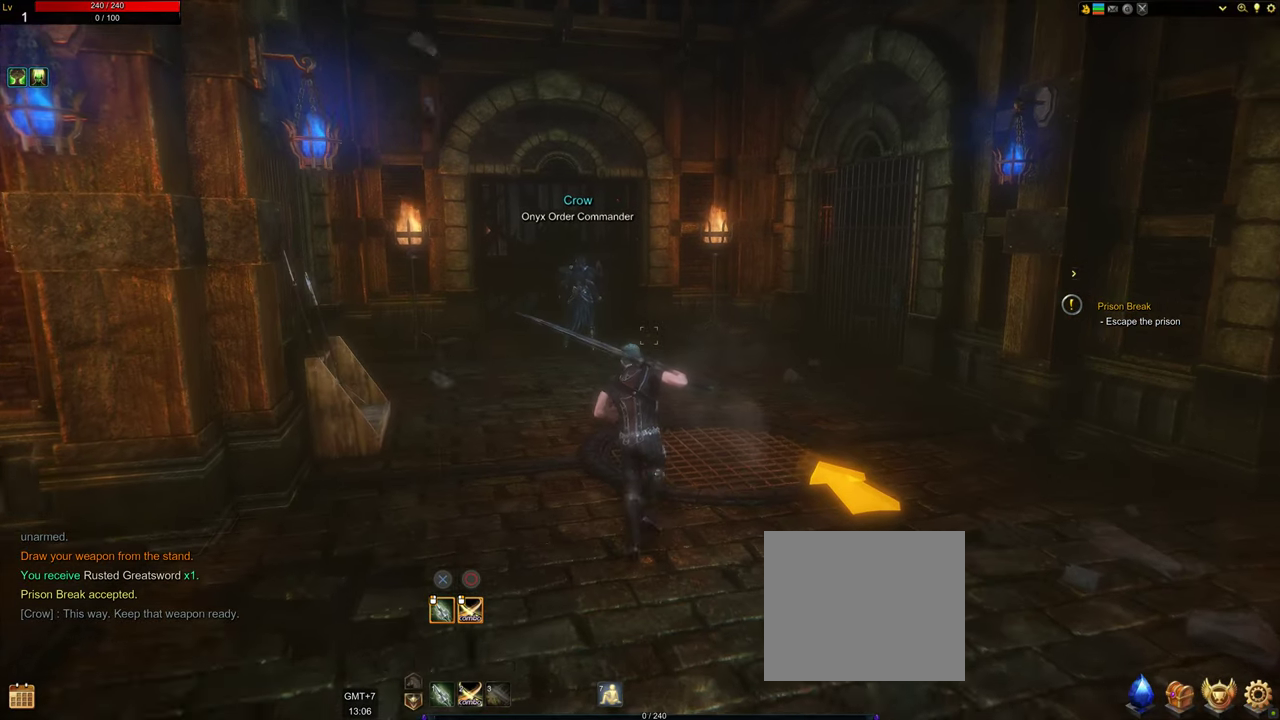
{"buttons": [], "left_stick": "up", "right_stick": "center", "events": [[183, "left_stick", "up-right"], [233, "L1", "down"], [283, "L1", "up"], [433, "left_stick", "up"]]}
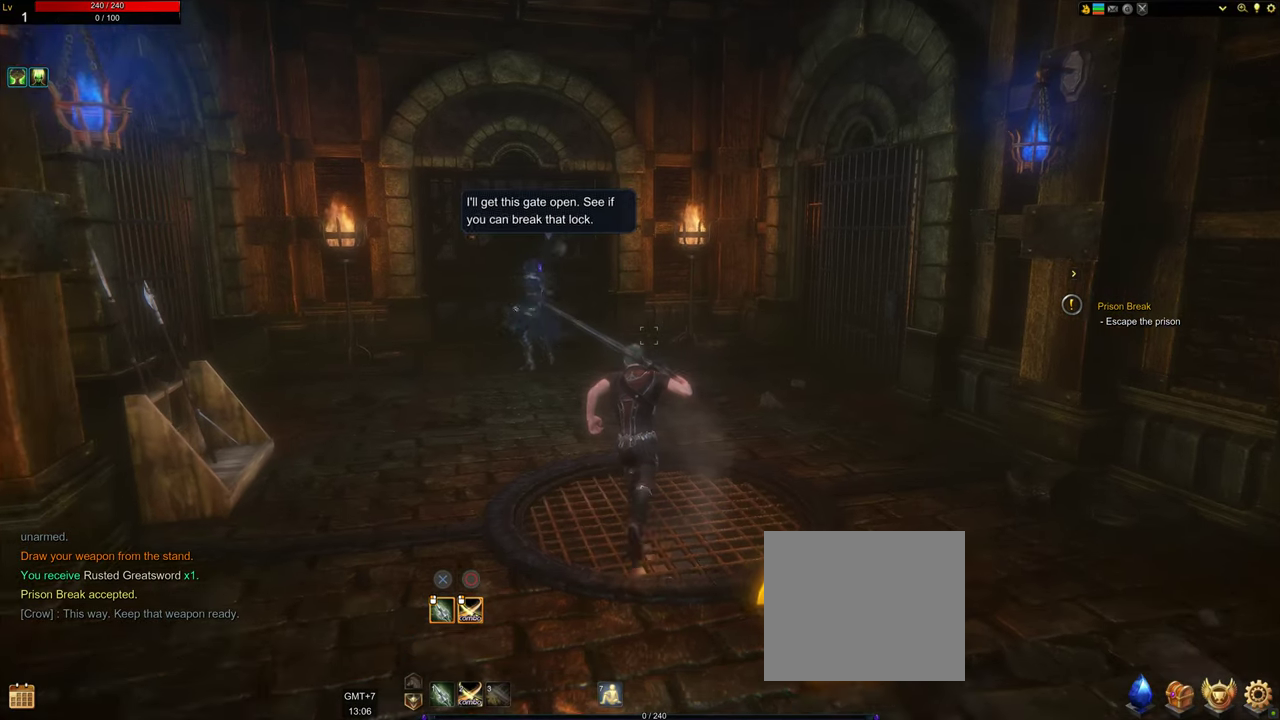
{"buttons": [], "left_stick": "center", "right_stick": "center", "events": [[350, "right_stick", "left"], [433, "right_stick", "center"], [450, "left_stick", "center"]]}
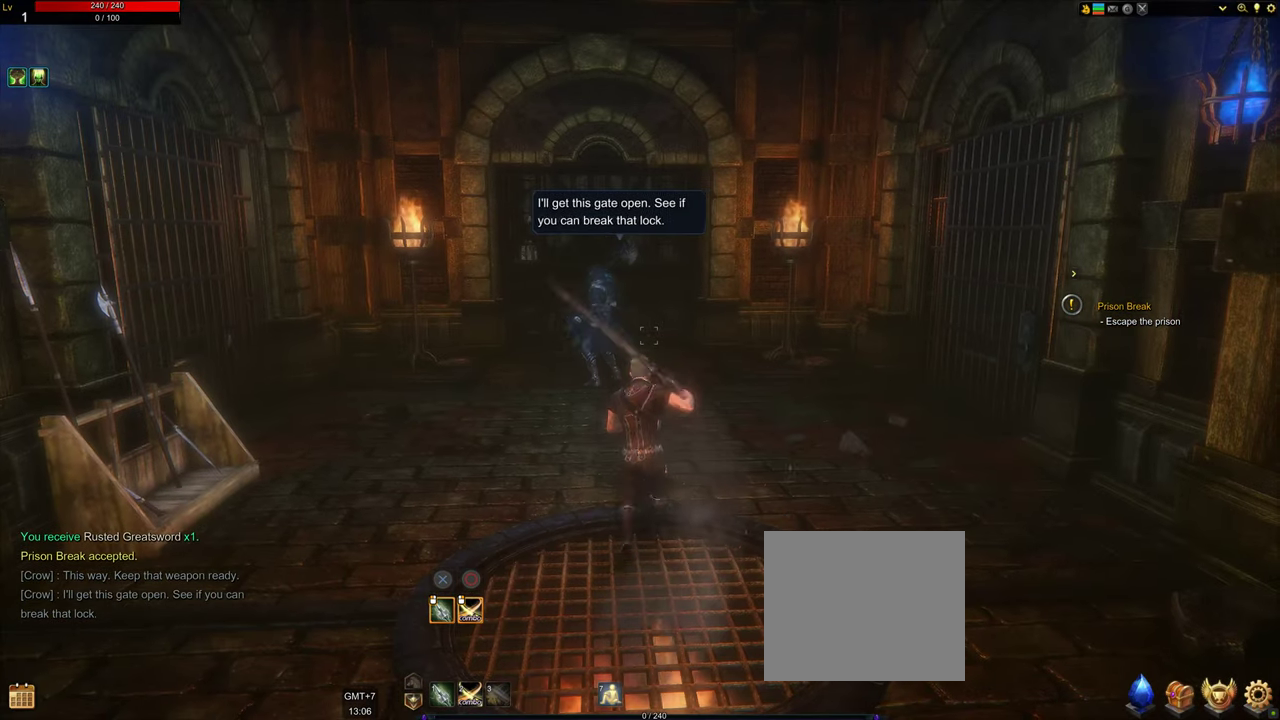
{"buttons": [], "left_stick": "up", "right_stick": "center", "events": [[467, "left_stick", "up"]]}
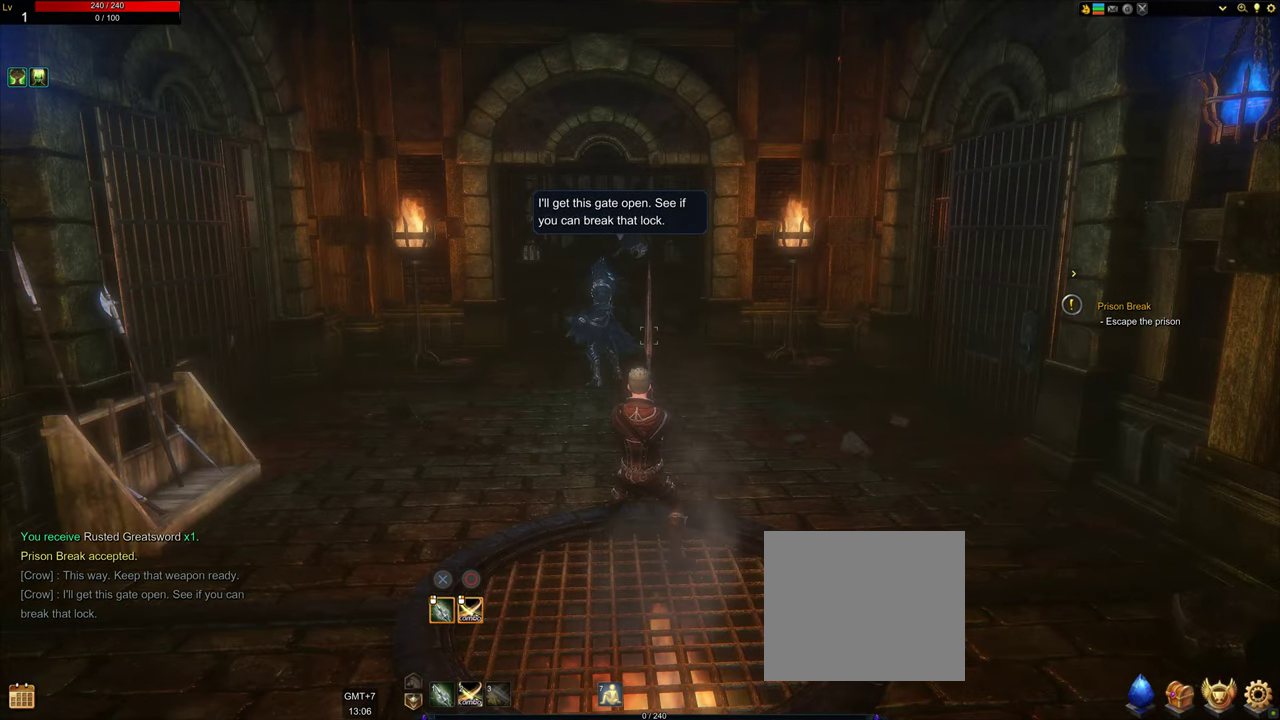
{"buttons": [], "left_stick": "up", "right_stick": "center", "events": []}
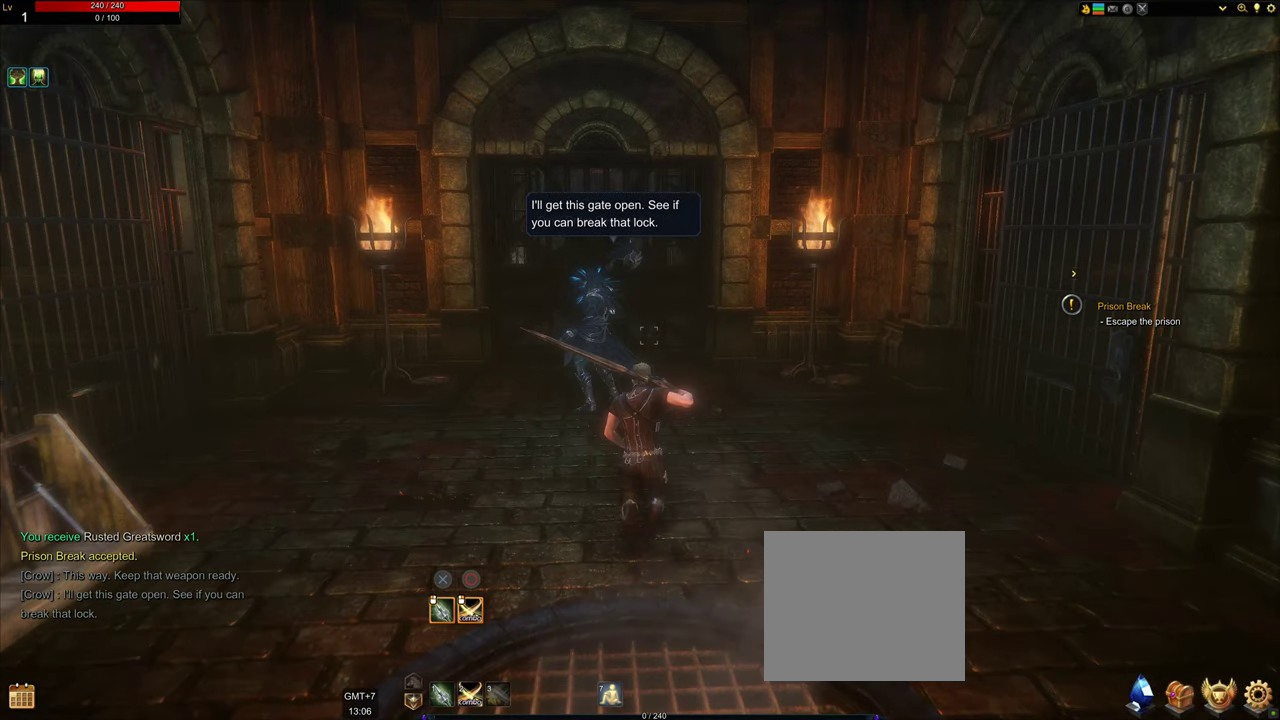
{"buttons": [], "left_stick": "center", "right_stick": "center", "events": [[417, "left_stick", "center"]]}
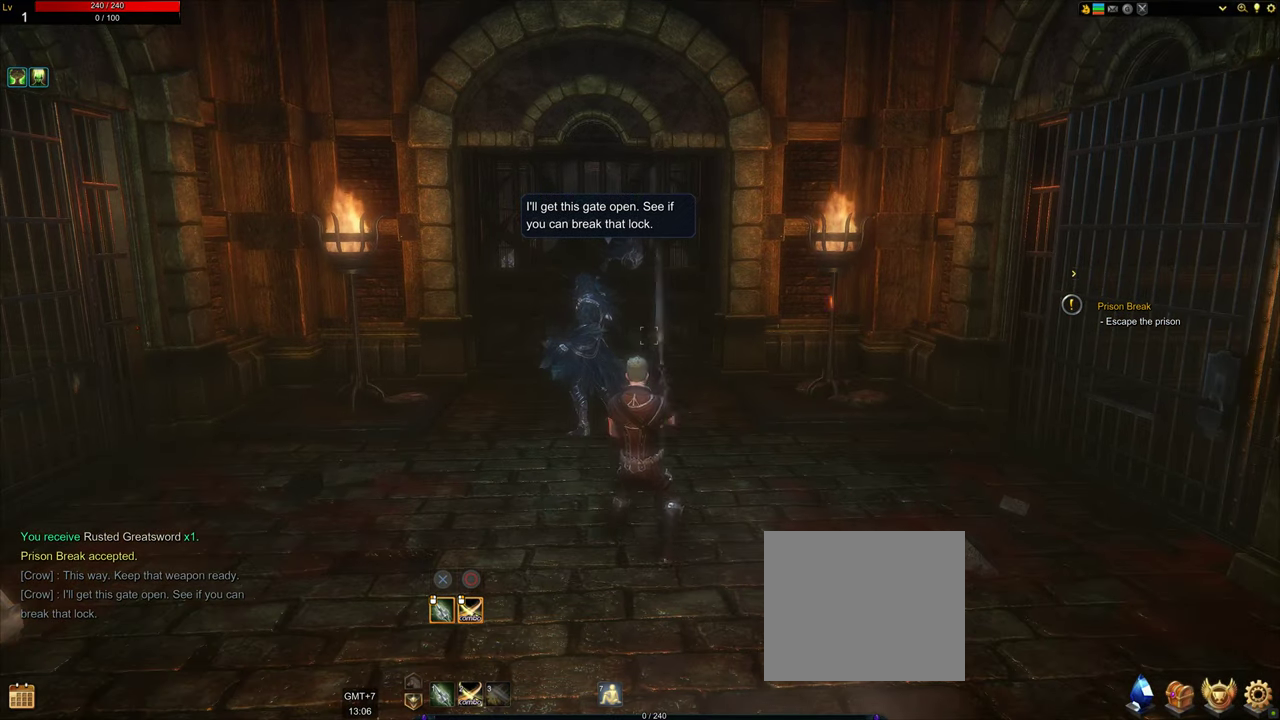
{"buttons": [], "left_stick": "center", "right_stick": "center", "events": []}
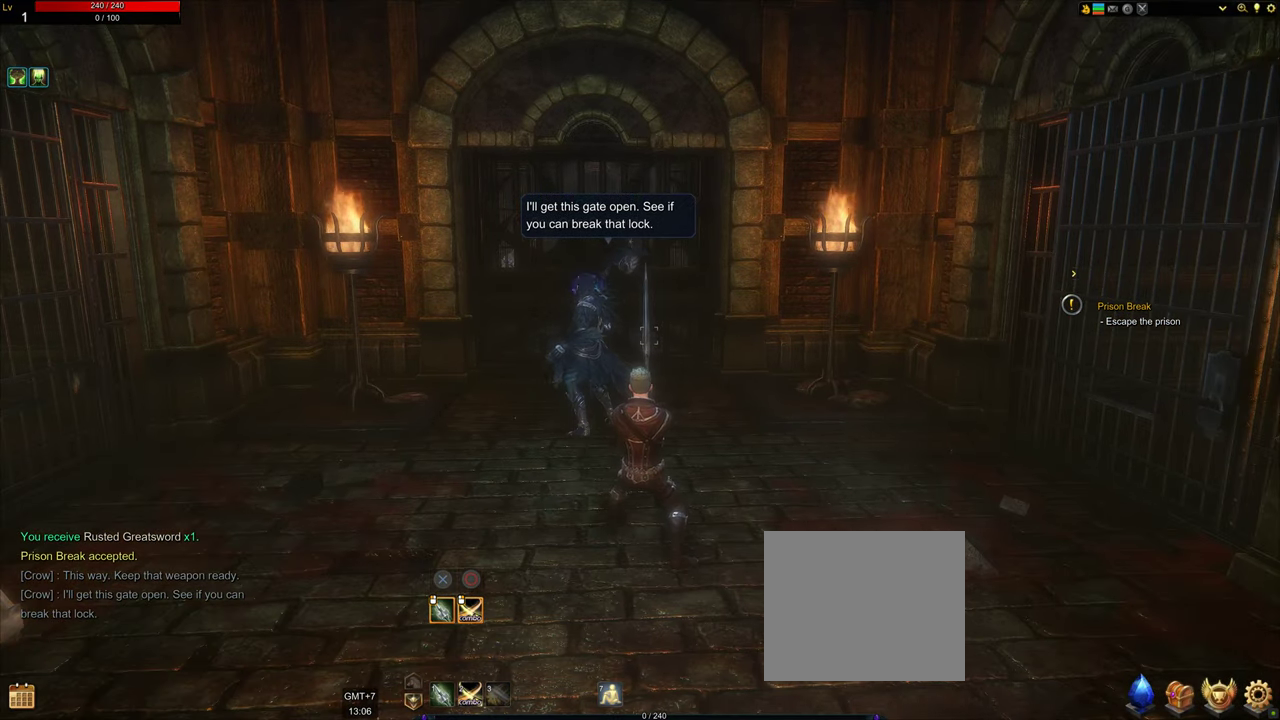
{"buttons": [], "left_stick": "center", "right_stick": "center", "events": []}
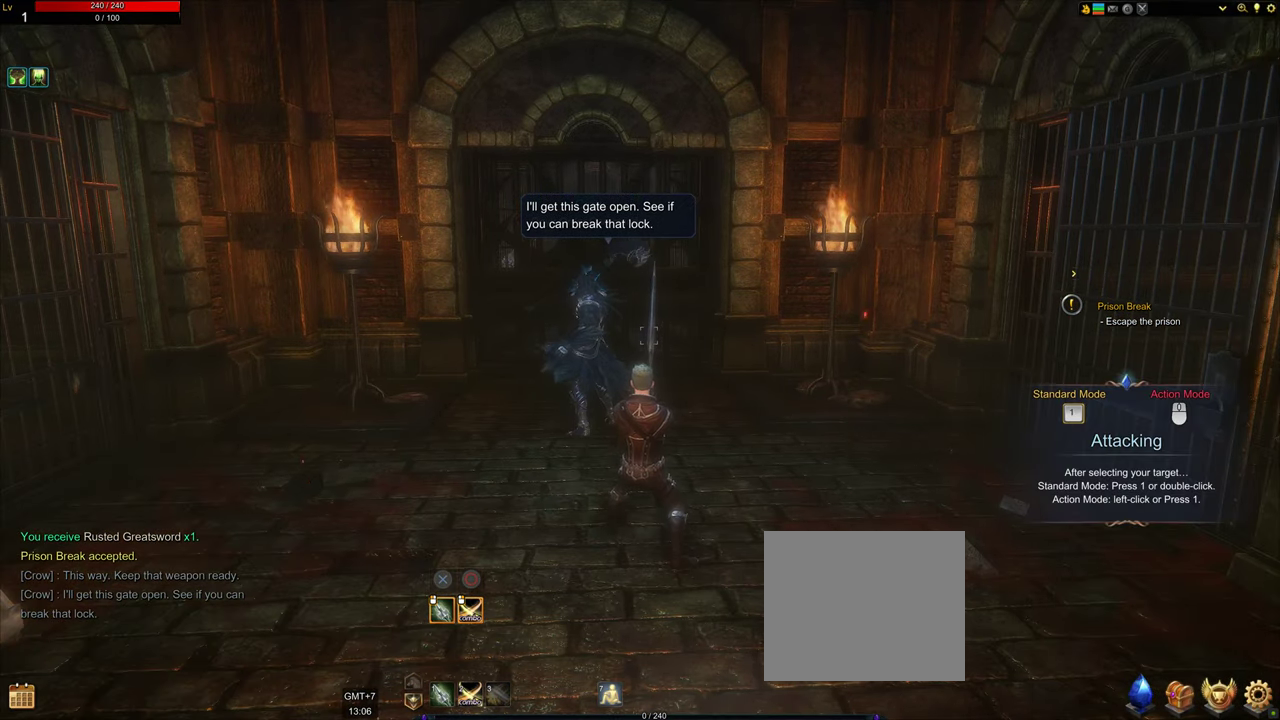
{"buttons": [], "left_stick": "center", "right_stick": "center", "events": []}
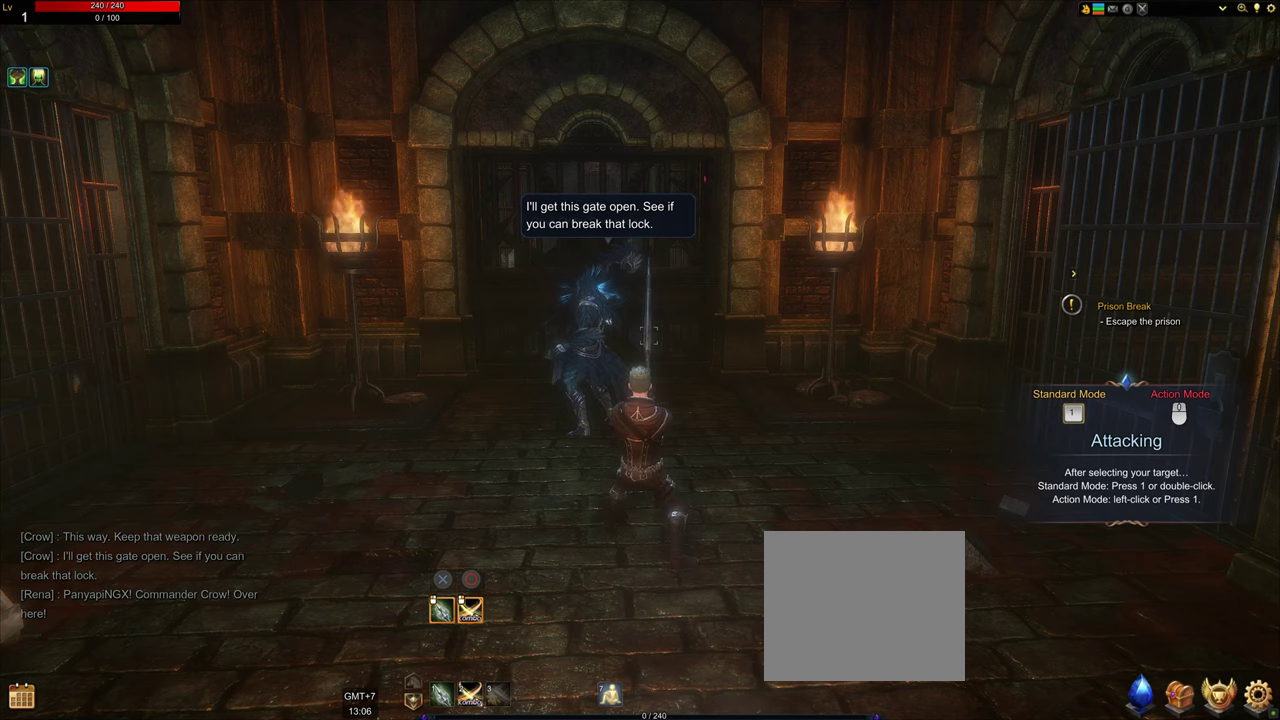
{"buttons": [], "left_stick": "center", "right_stick": "center", "events": []}
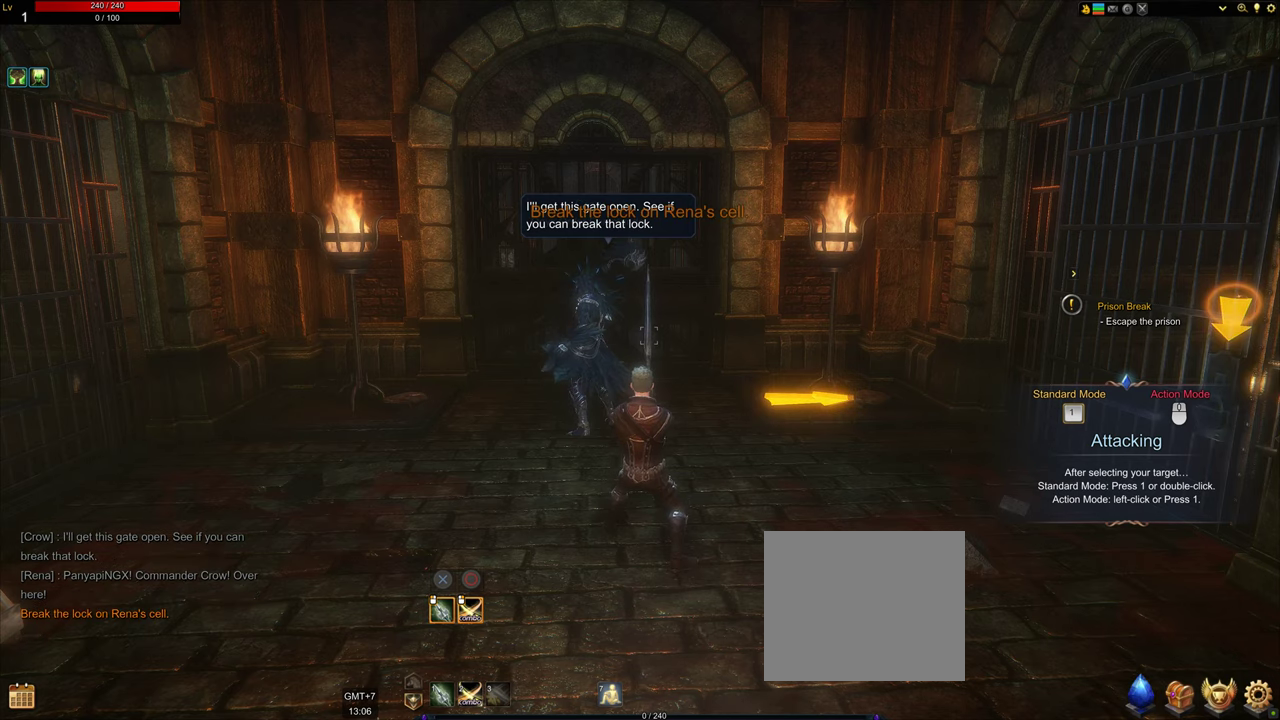
{"buttons": [], "left_stick": "center", "right_stick": "center", "events": []}
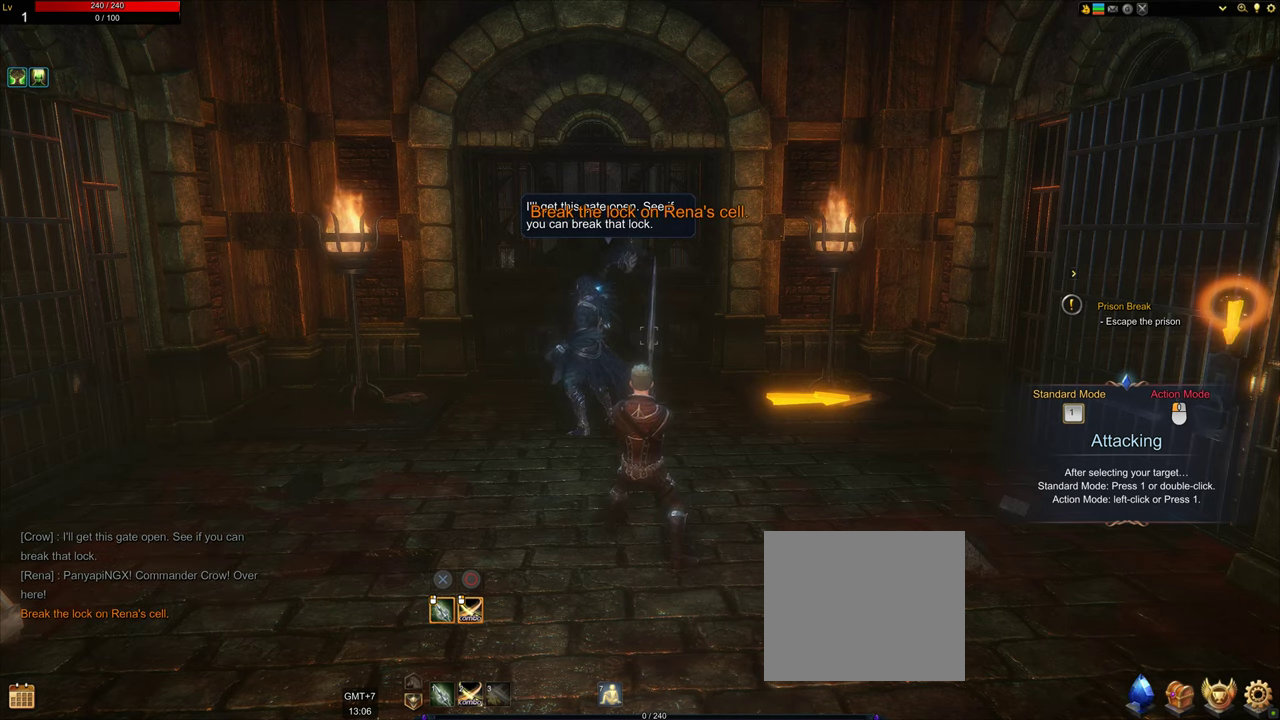
{"buttons": [], "left_stick": "center", "right_stick": "center", "events": []}
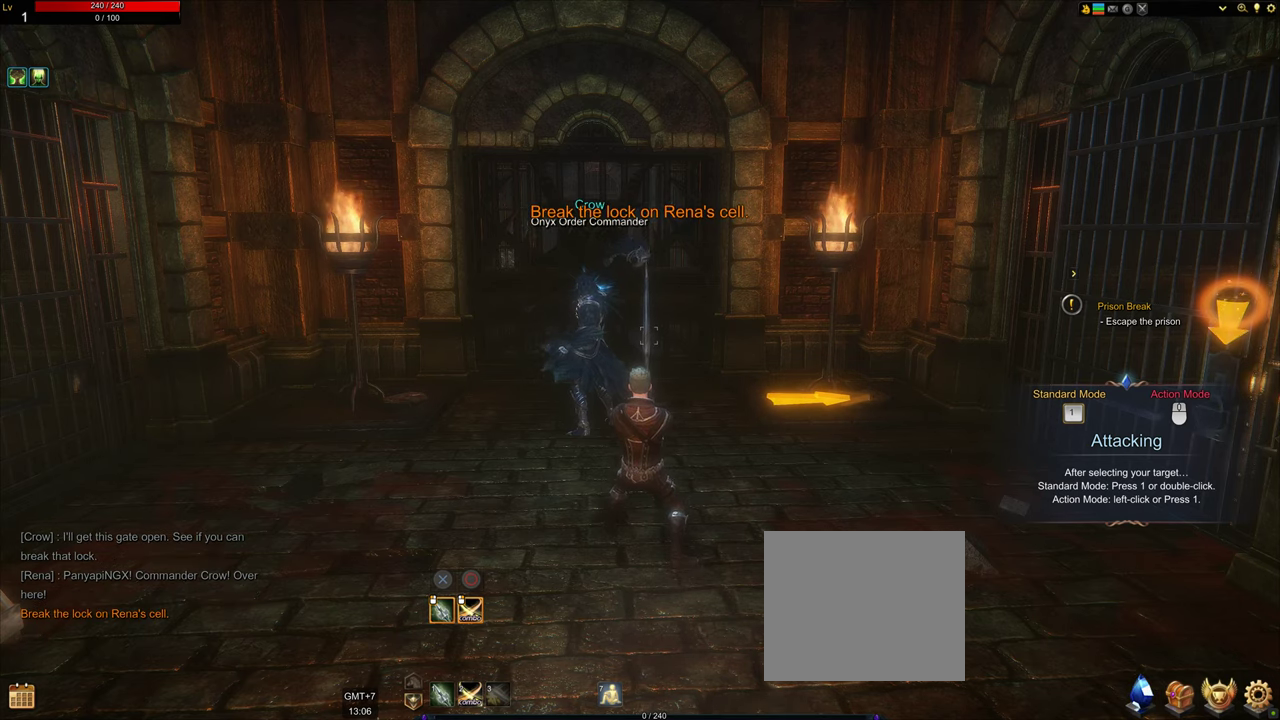
{"buttons": [], "left_stick": "center", "right_stick": "center", "events": []}
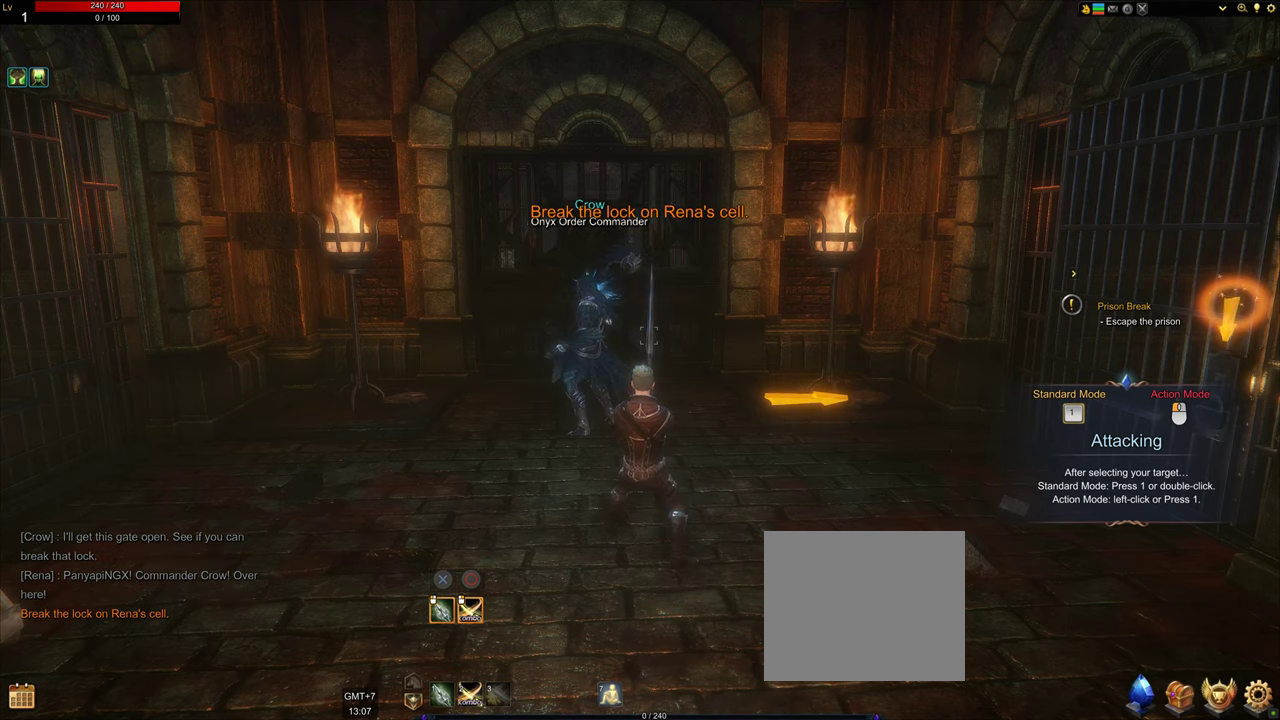
{"buttons": [], "left_stick": "center", "right_stick": "center", "events": []}
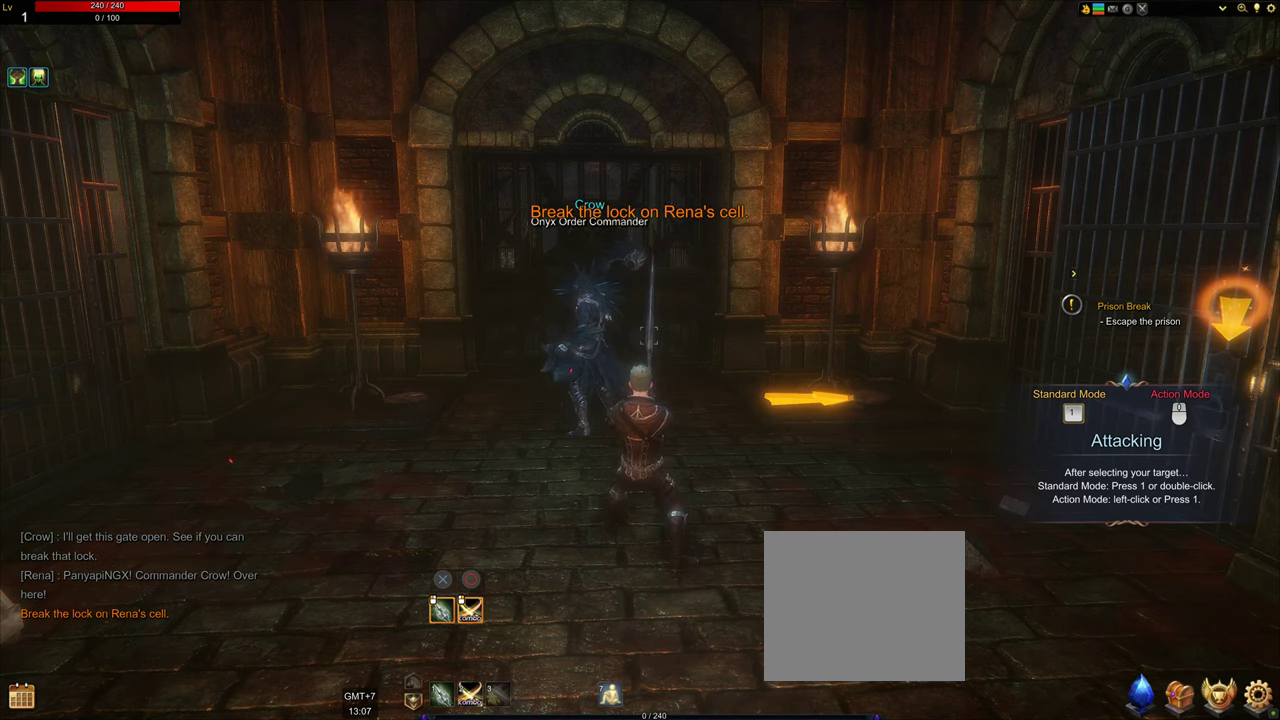
{"buttons": ["CROSS"], "left_stick": "center", "right_stick": "center", "events": [[417, "CROSS", "down"]]}
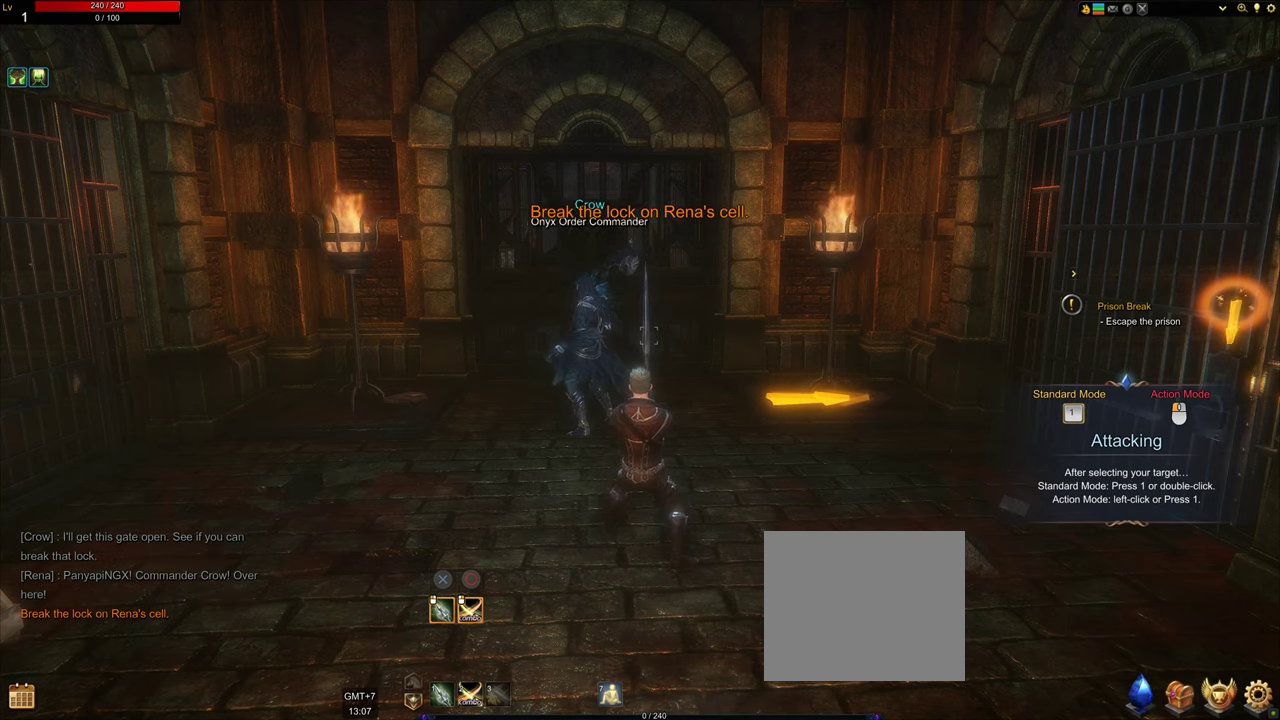
{"buttons": [], "left_stick": "center", "right_stick": "center", "events": [[17, "CROSS", "up"]]}
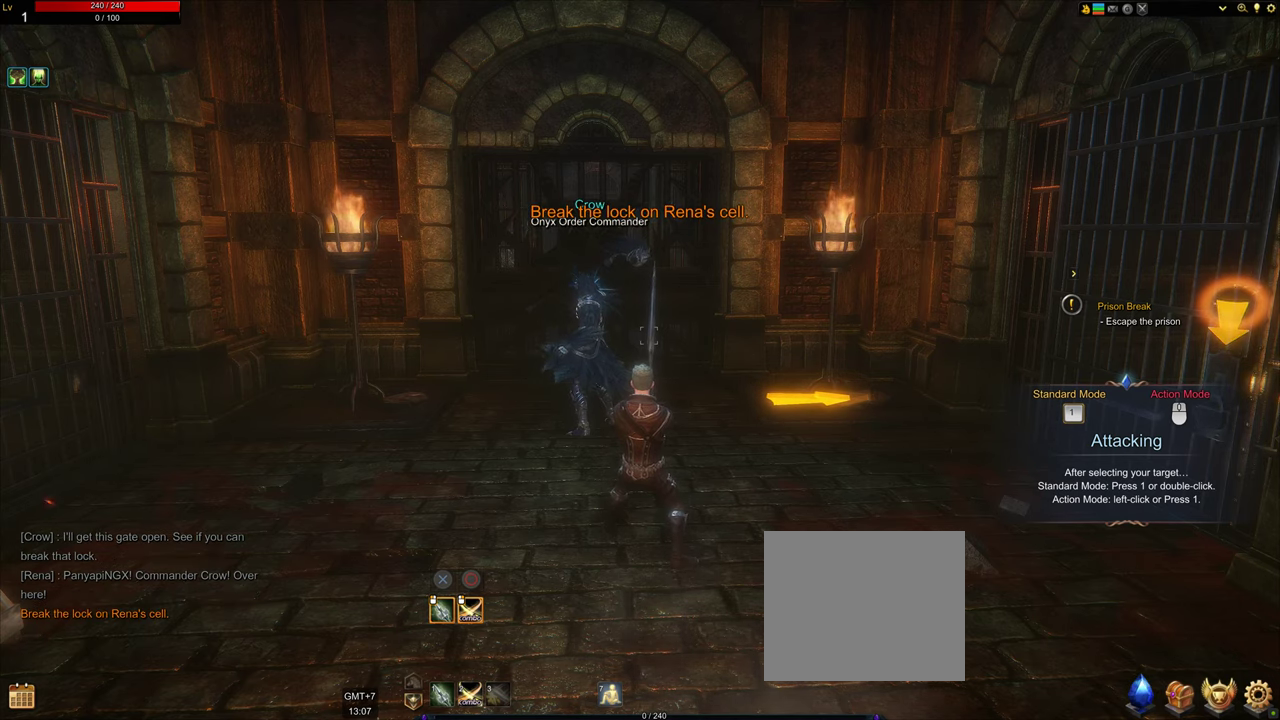
{"buttons": [], "left_stick": "right", "right_stick": "right", "events": [[34, "left_stick", "down-right"], [334, "left_stick", "right"], [334, "right_stick", "right"]]}
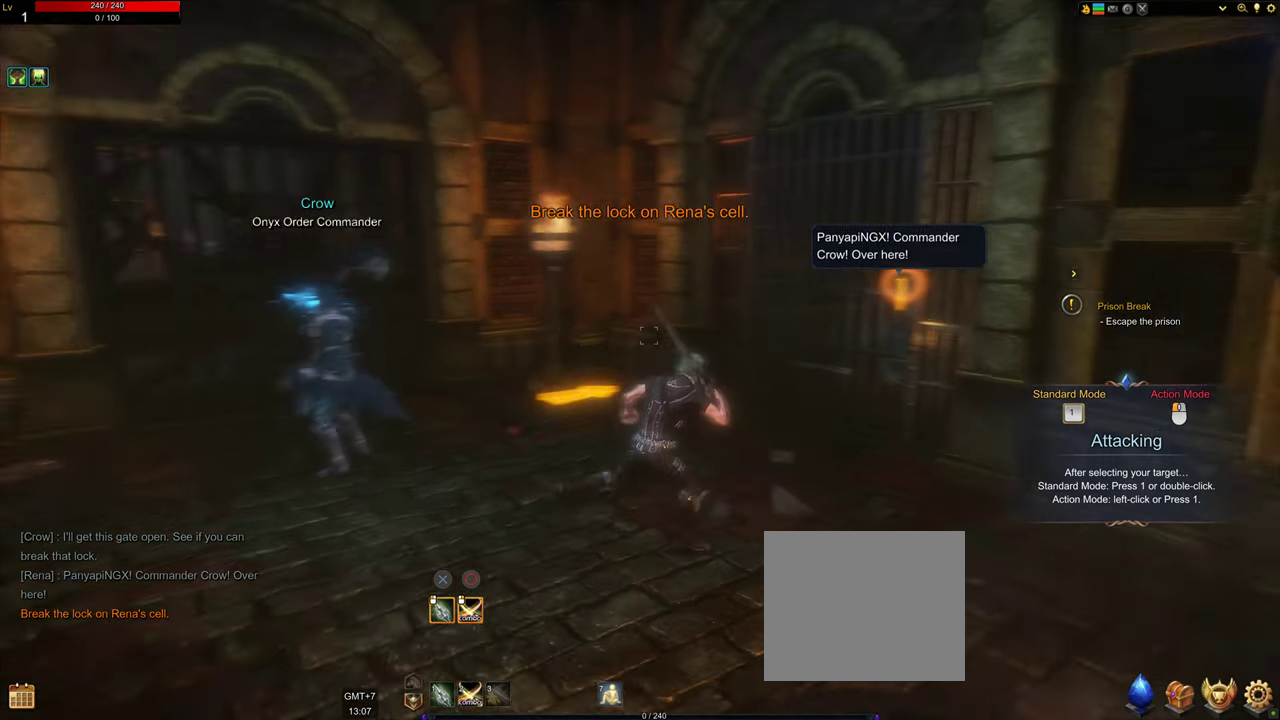
{"buttons": [], "left_stick": "up-right", "right_stick": "right", "events": [[117, "left_stick", "up-right"], [117, "right_stick", "center"], [367, "right_stick", "right"]]}
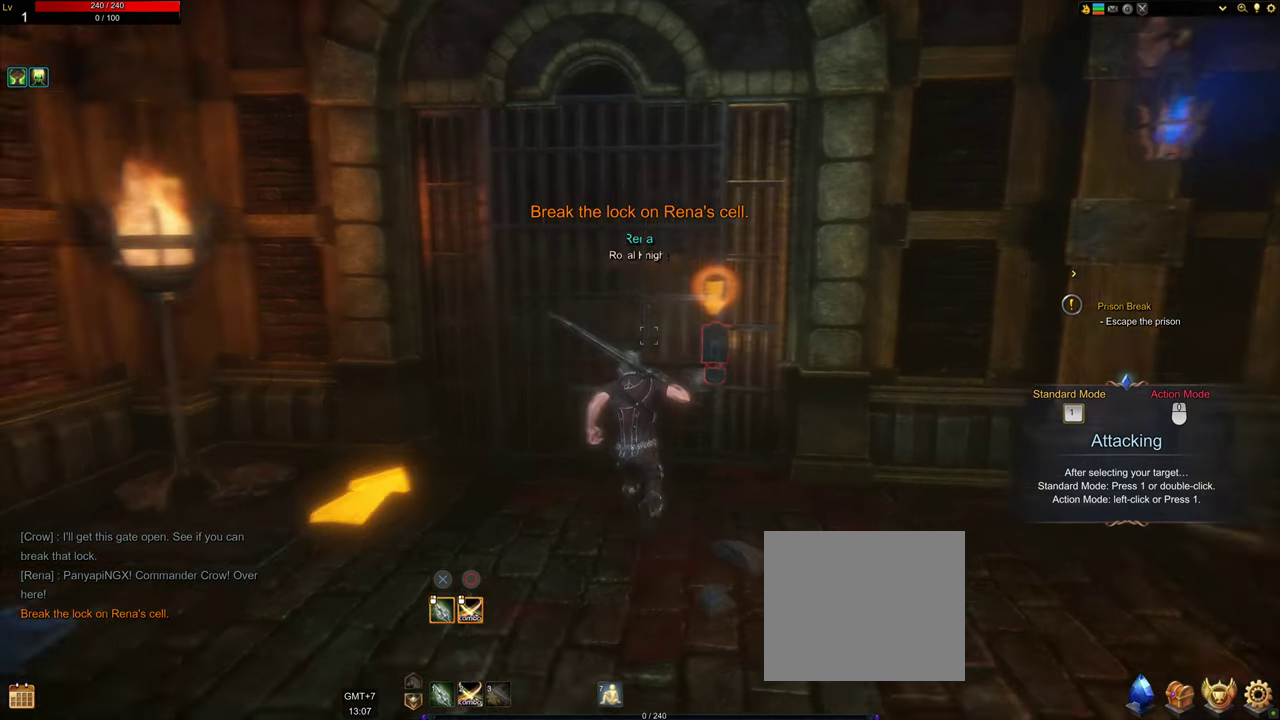
{"buttons": [], "left_stick": "up-right", "right_stick": "center", "events": [[84, "left_stick", "center"], [84, "right_stick", "center"], [184, "left_stick", "up"], [350, "left_stick", "up-right"]]}
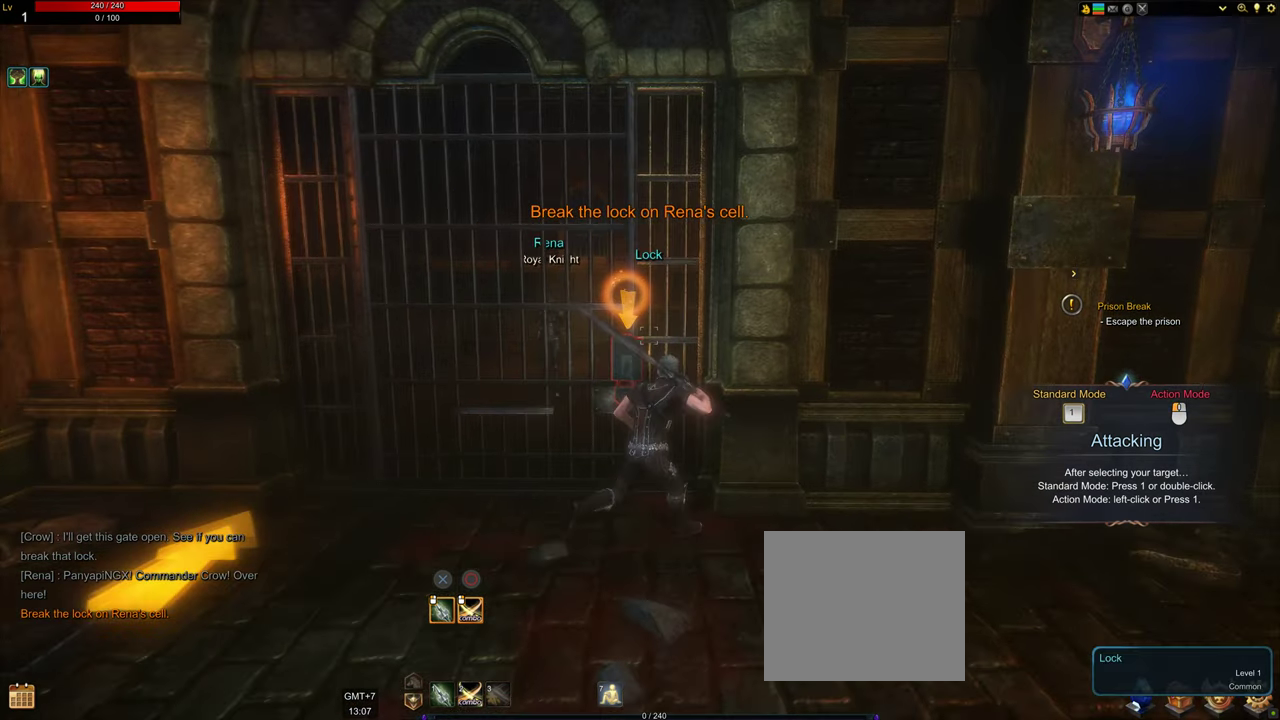
{"buttons": [], "left_stick": "center", "right_stick": "center", "events": [[17, "left_stick", "center"], [200, "CIRCLE", "down"], [300, "CIRCLE", "up"]]}
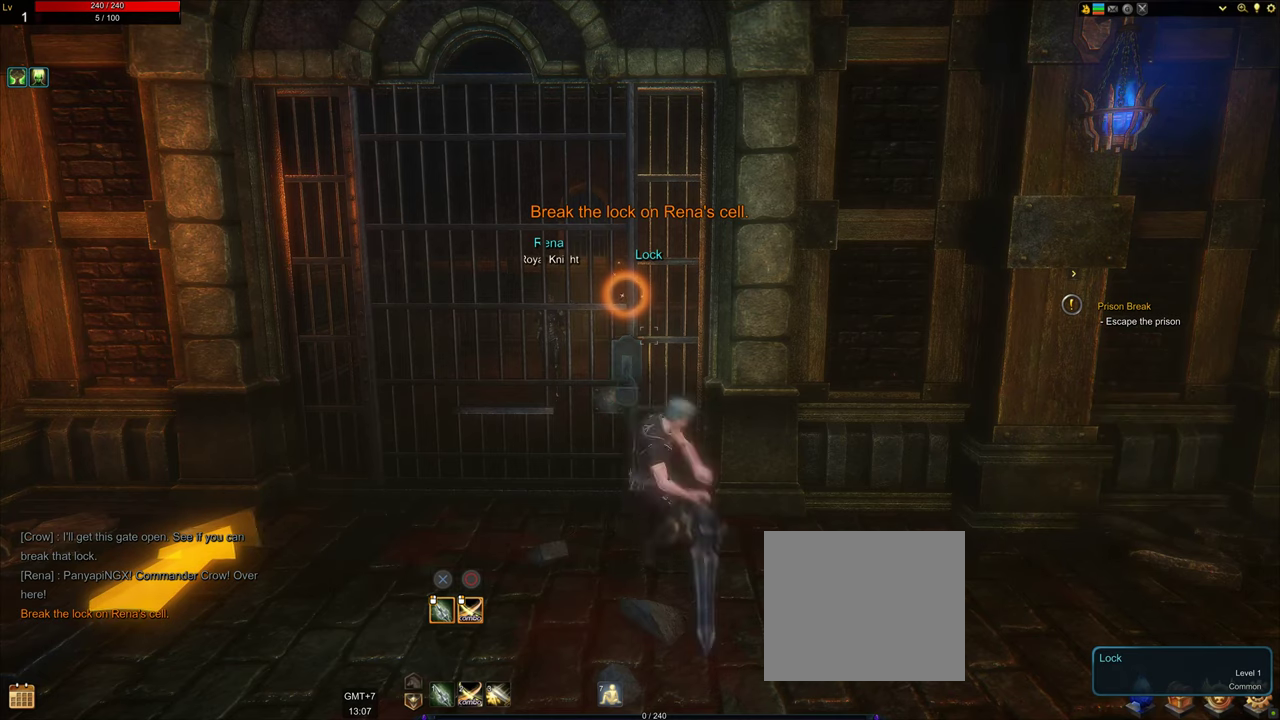
{"buttons": [], "left_stick": "center", "right_stick": "center", "events": [[100, "right_stick", "up"], [283, "right_stick", "center"]]}
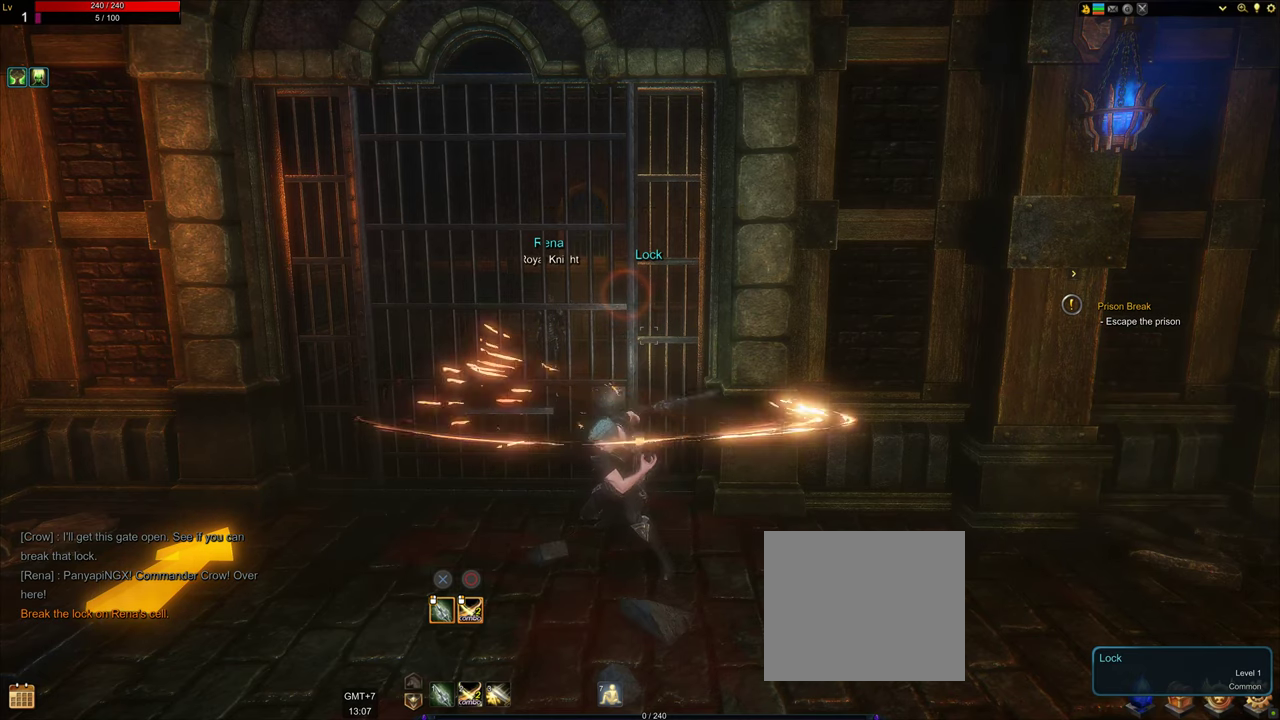
{"buttons": [], "left_stick": "center", "right_stick": "center", "events": []}
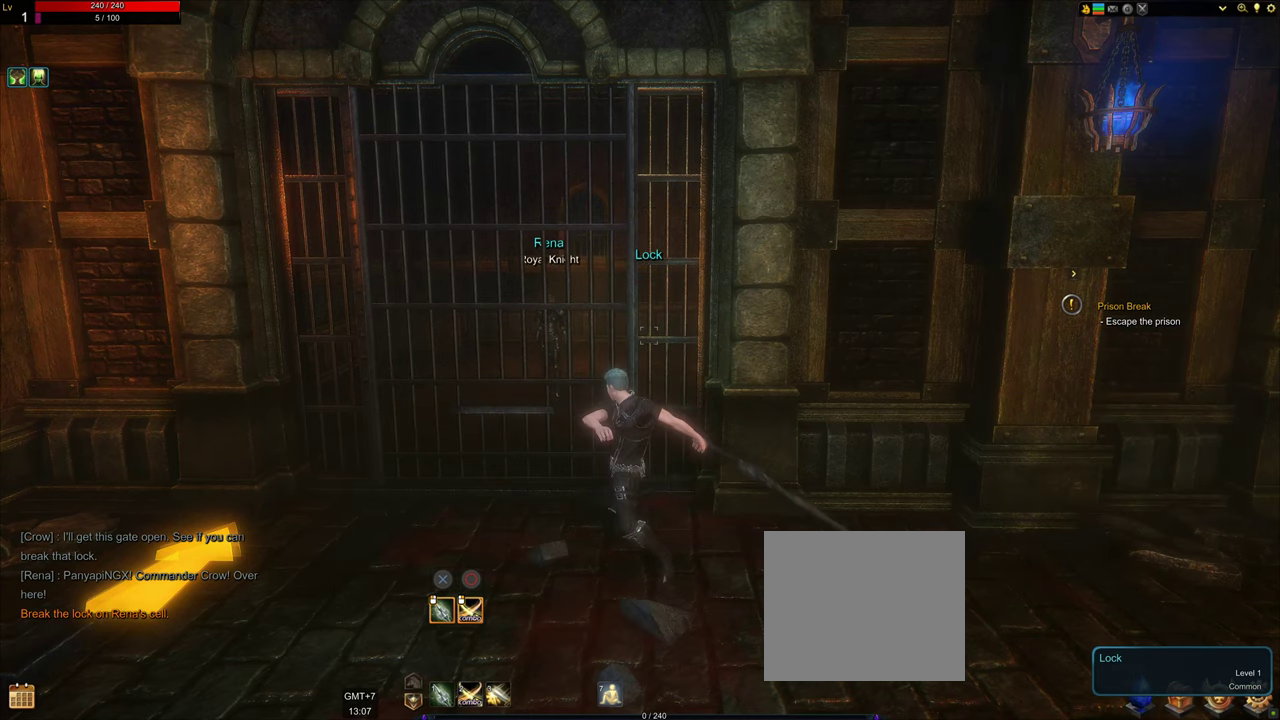
{"buttons": [], "left_stick": "center", "right_stick": "center", "events": []}
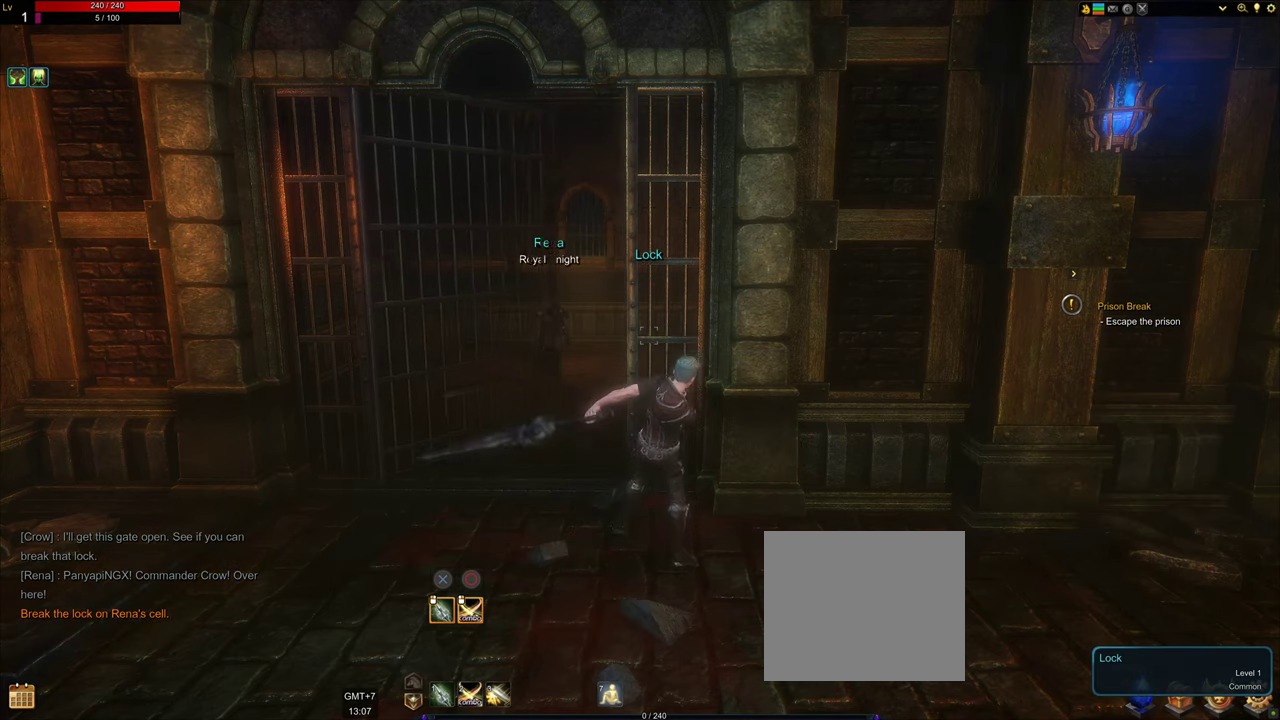
{"buttons": [], "left_stick": "left", "right_stick": "center", "events": [[266, "left_stick", "left"]]}
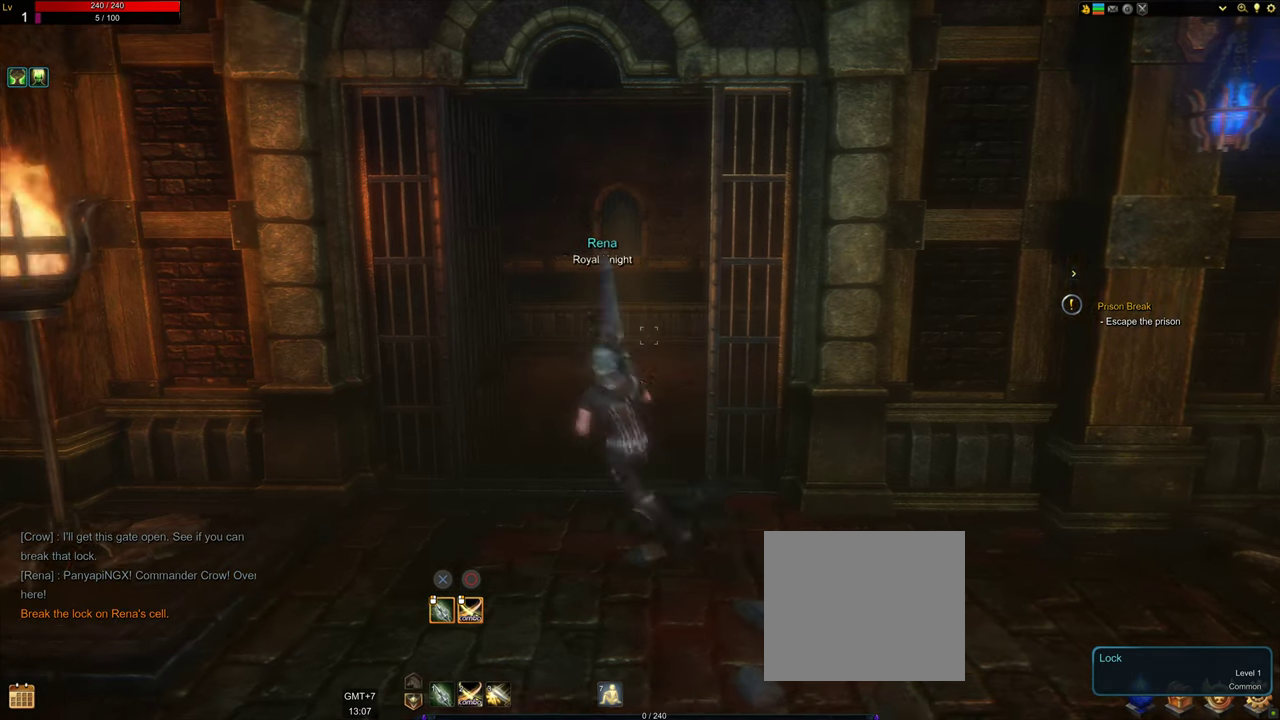
{"buttons": [], "left_stick": "up", "right_stick": "center", "events": [[133, "left_stick", "up-left"], [266, "left_stick", "center"], [500, "left_stick", "up"]]}
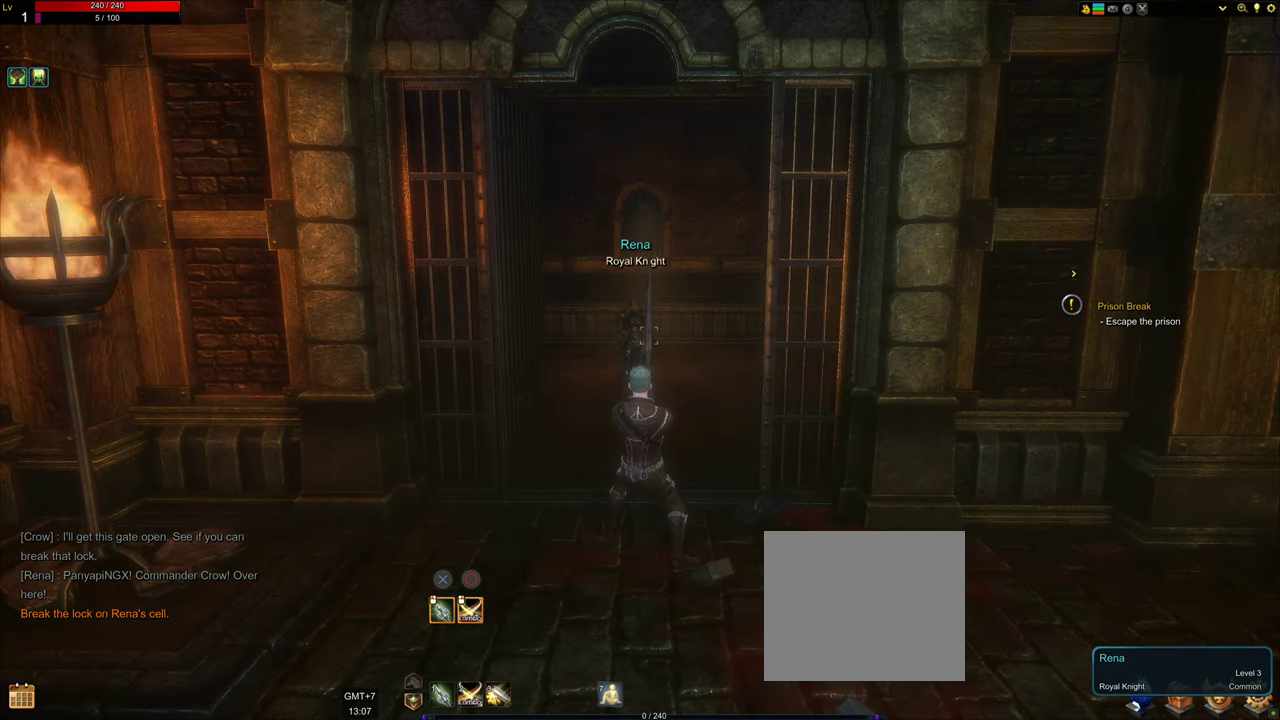
{"buttons": [], "left_stick": "up", "right_stick": "center", "events": []}
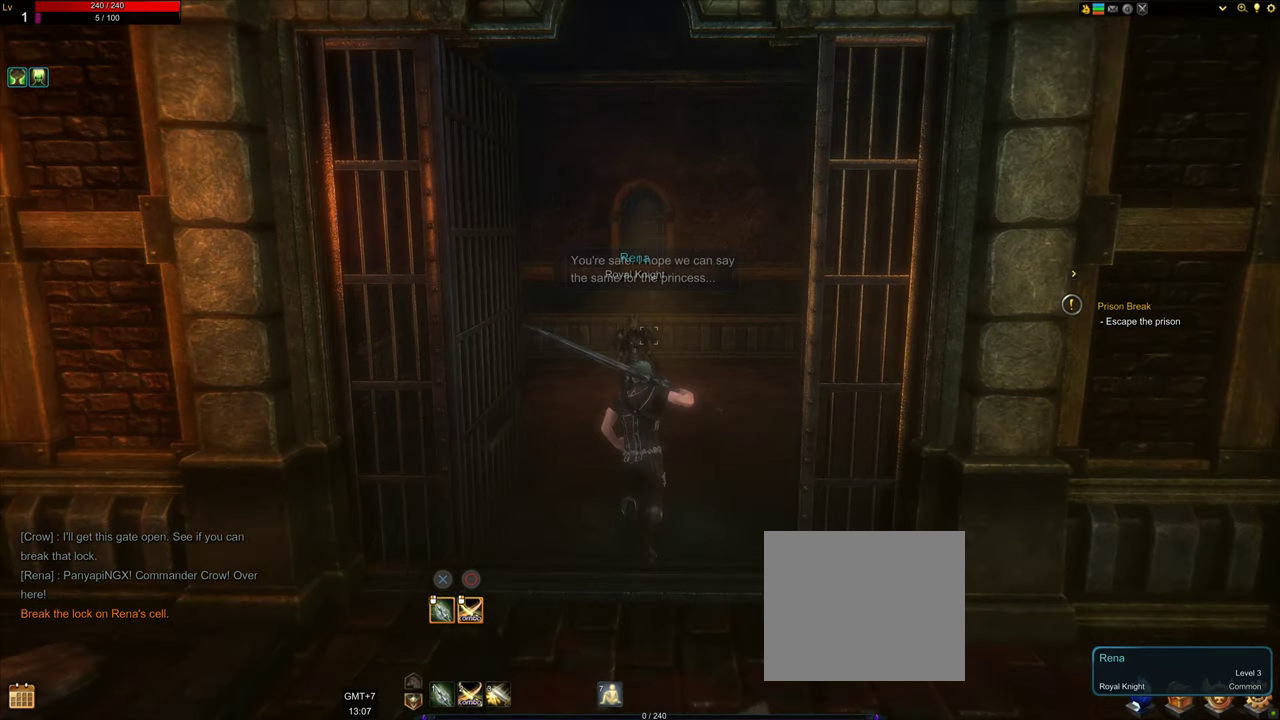
{"buttons": [], "left_stick": "center", "right_stick": "center", "events": [[233, "left_stick", "up-right"], [350, "left_stick", "center"]]}
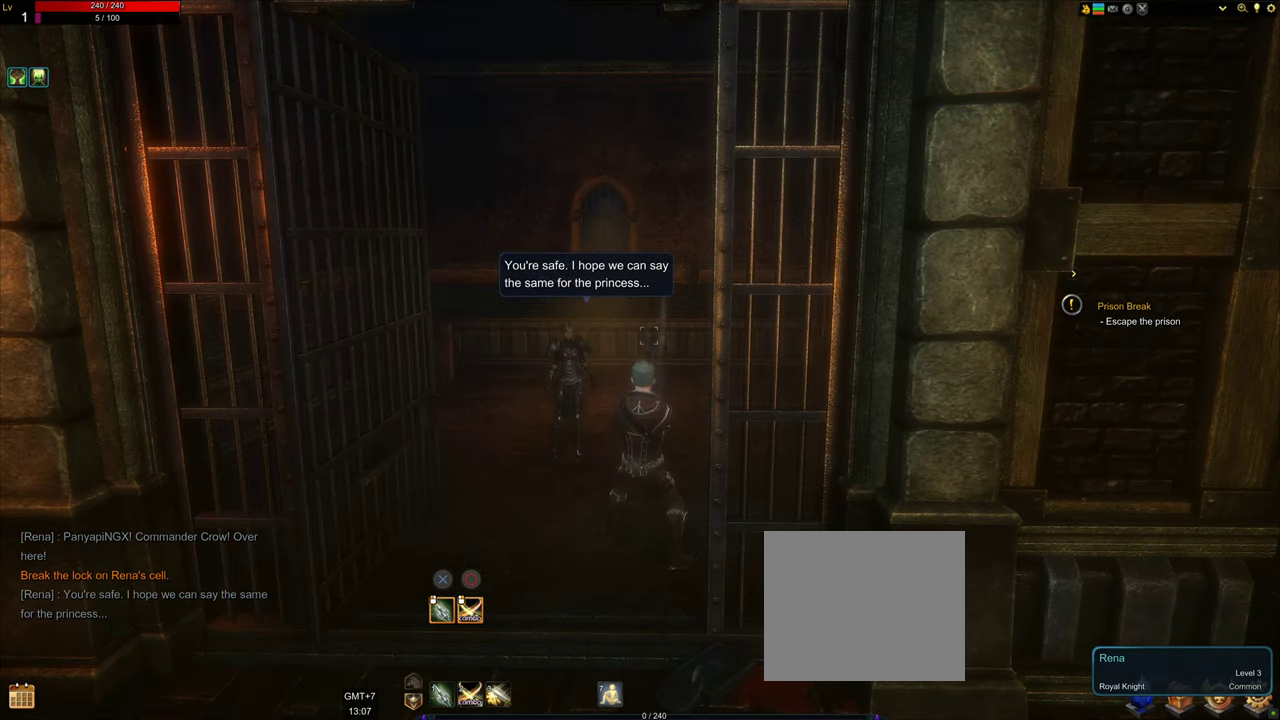
{"buttons": [], "left_stick": "down", "right_stick": "center", "events": [[483, "left_stick", "down"]]}